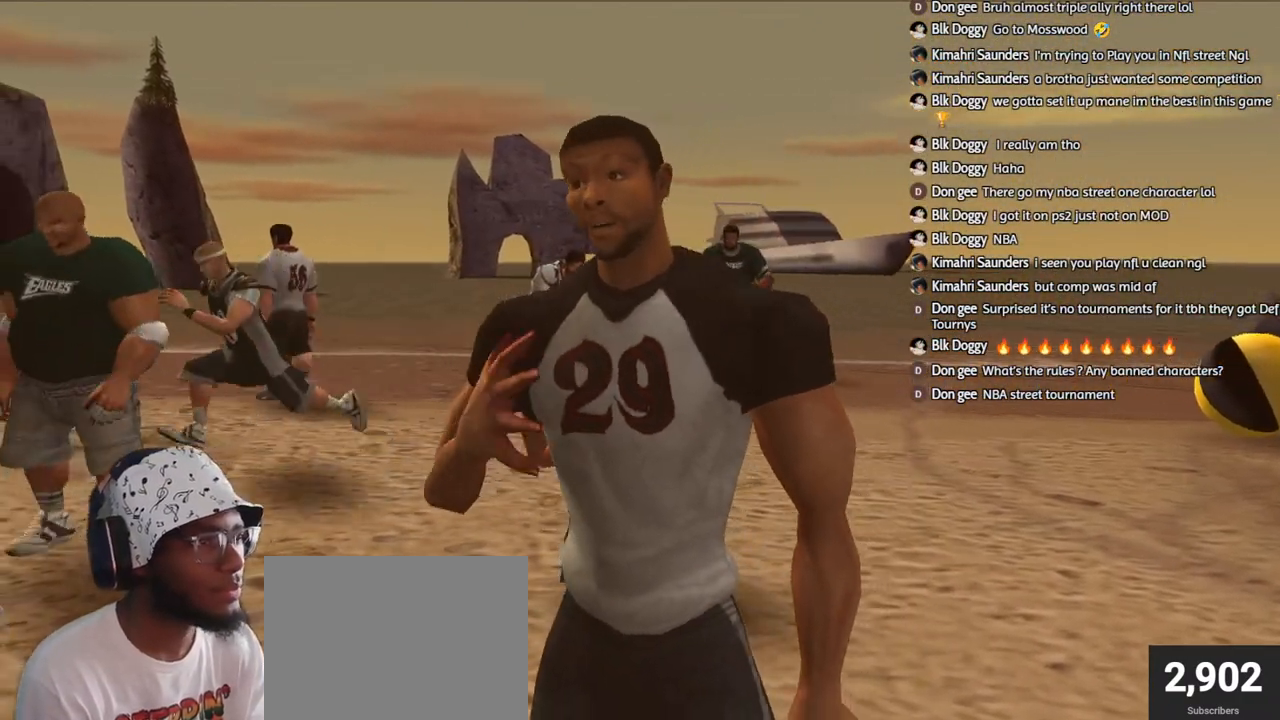
Gameplay with a controller (PlayStation layout); each line is a JSON object with the inputs held at the frame after it. "events" lists button and stick changes between this image and that frame as [ms after this image, input, new state], when the widget could be followed in between.
{"buttons": ["CROSS"], "left_stick": "center", "right_stick": "center", "events": [[417, "CROSS", "down"]]}
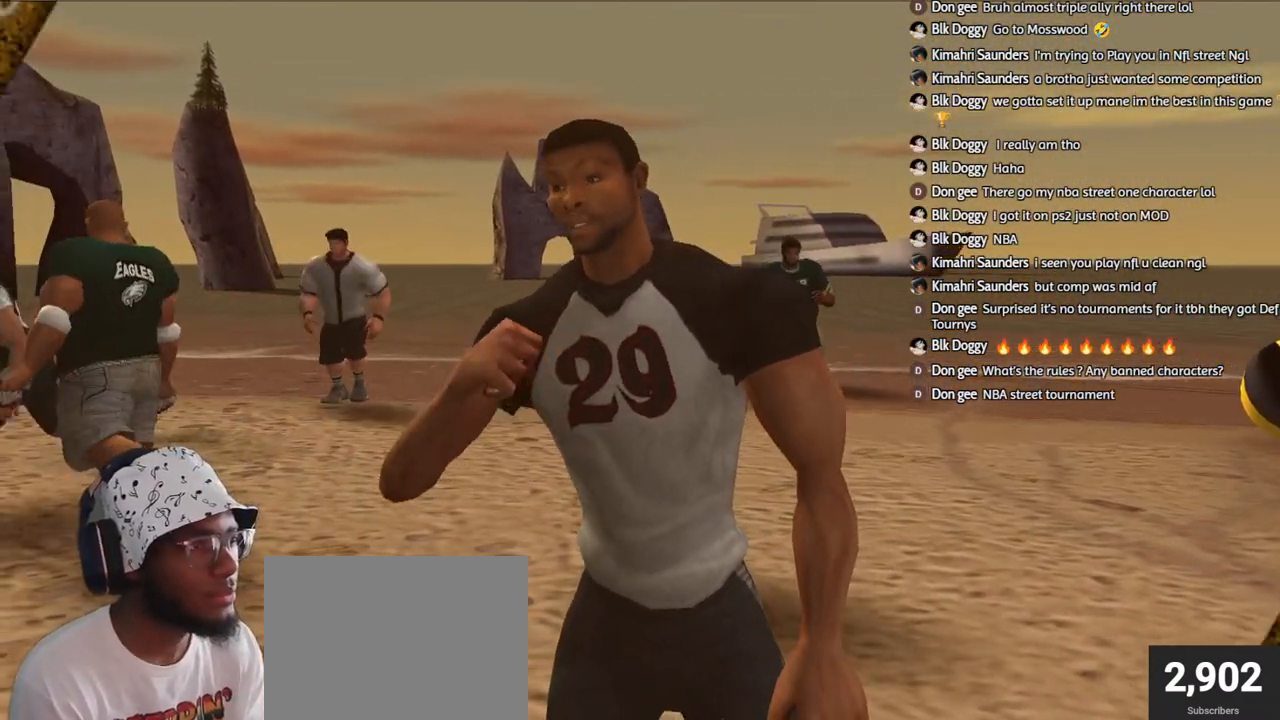
{"buttons": ["CROSS"], "left_stick": "center", "right_stick": "center", "events": [[200, "CROSS", "up"], [300, "CROSS", "down"], [400, "CROSS", "up"], [467, "CROSS", "down"]]}
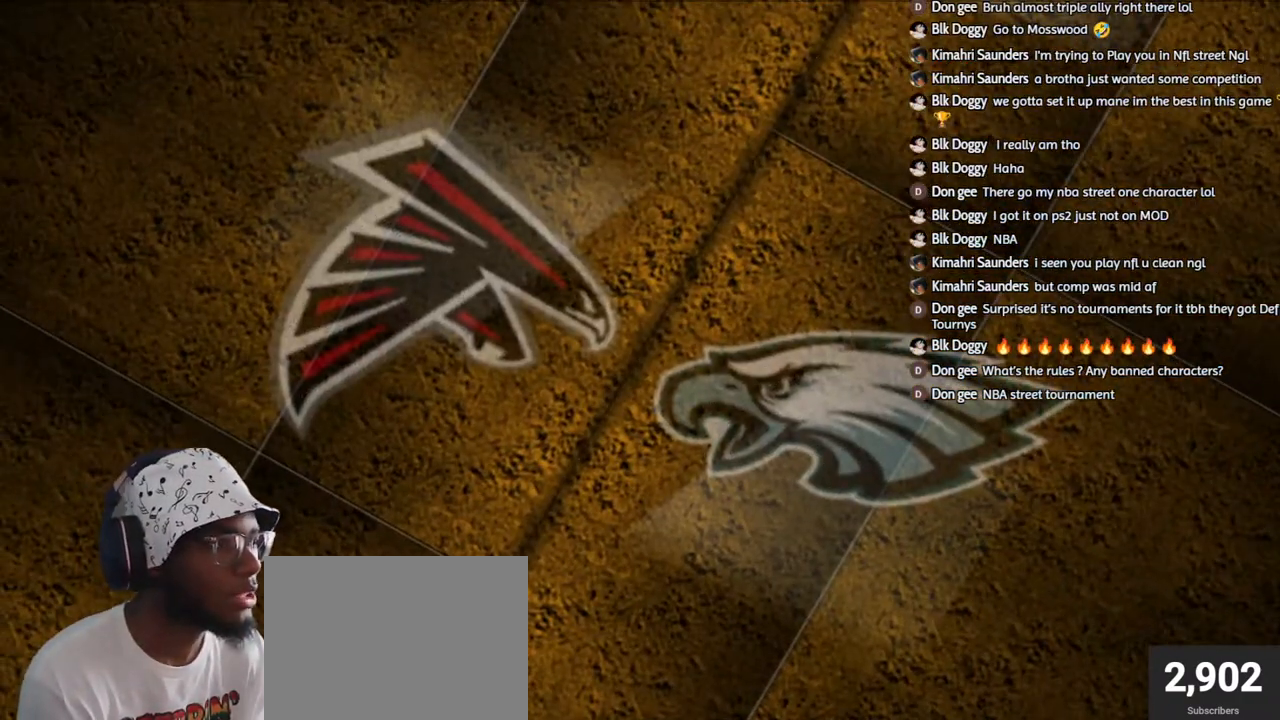
{"buttons": [], "left_stick": "center", "right_stick": "center", "events": [[100, "CROSS", "up"], [167, "CROSS", "down"], [283, "CROSS", "up"]]}
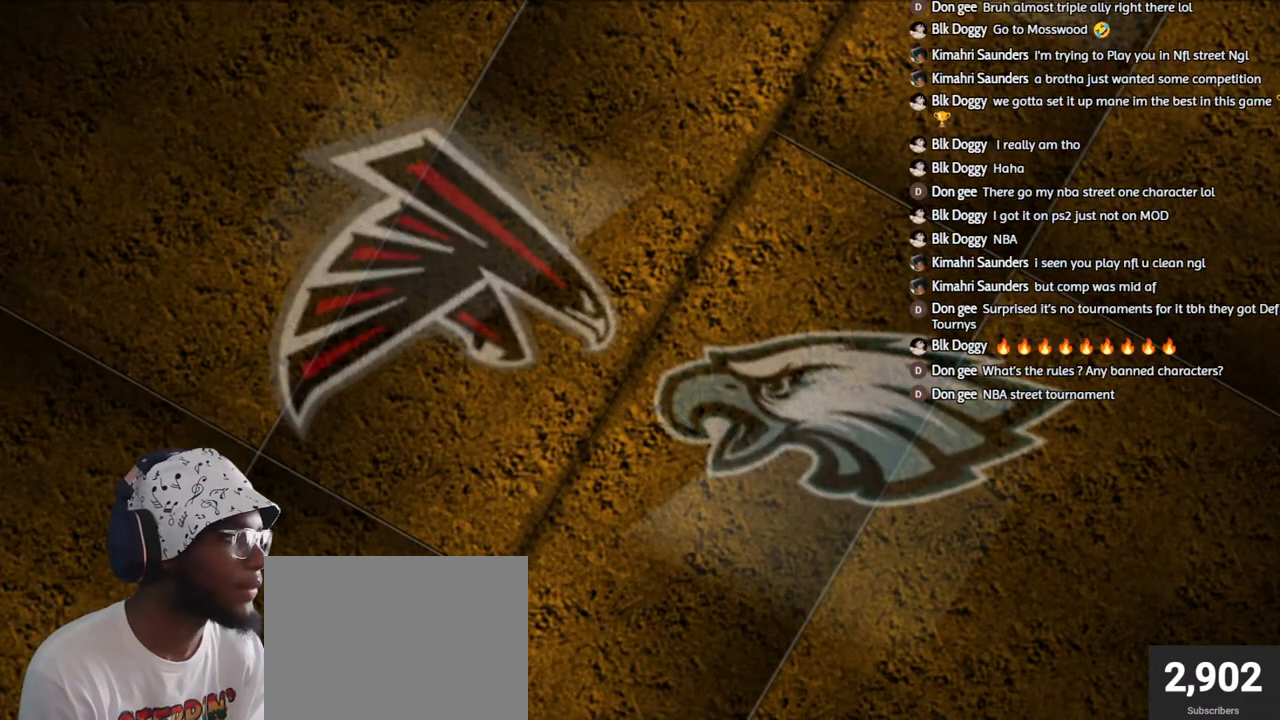
{"buttons": ["CROSS"], "left_stick": "center", "right_stick": "center", "events": [[367, "DPAD_RIGHT", "down"], [433, "CROSS", "down"], [467, "DPAD_RIGHT", "up"]]}
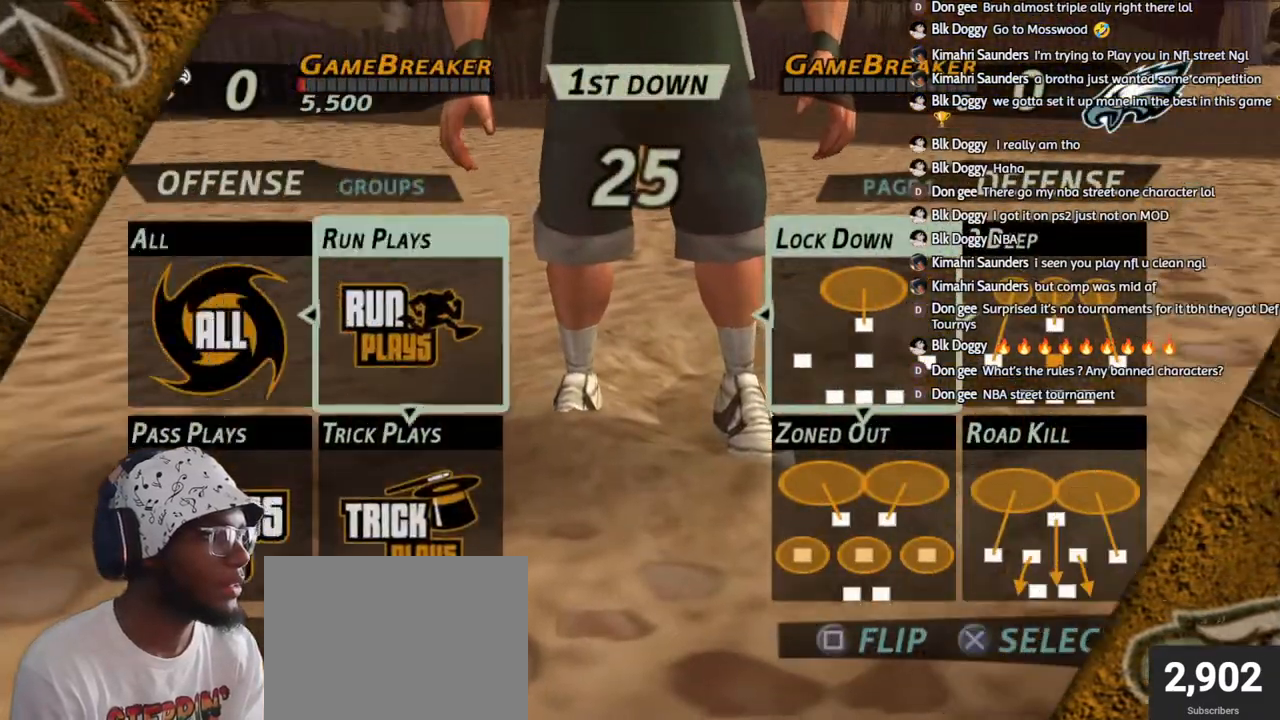
{"buttons": ["R2"], "left_stick": "center", "right_stick": "center", "events": [[33, "CROSS", "up"], [33, "DPAD_DOWN", "down"], [117, "CROSS", "down"], [150, "DPAD_DOWN", "up"], [200, "R2", "down"], [217, "CROSS", "up"]]}
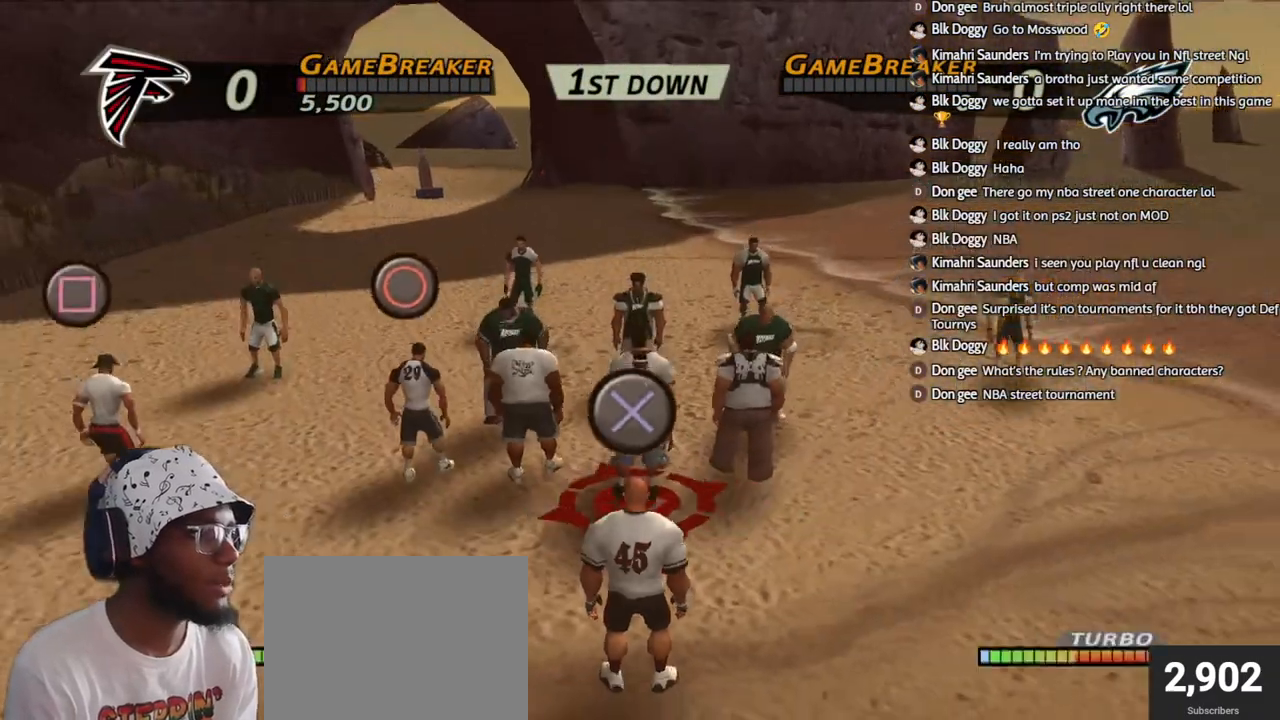
{"buttons": ["R2"], "left_stick": "center", "right_stick": "center", "events": []}
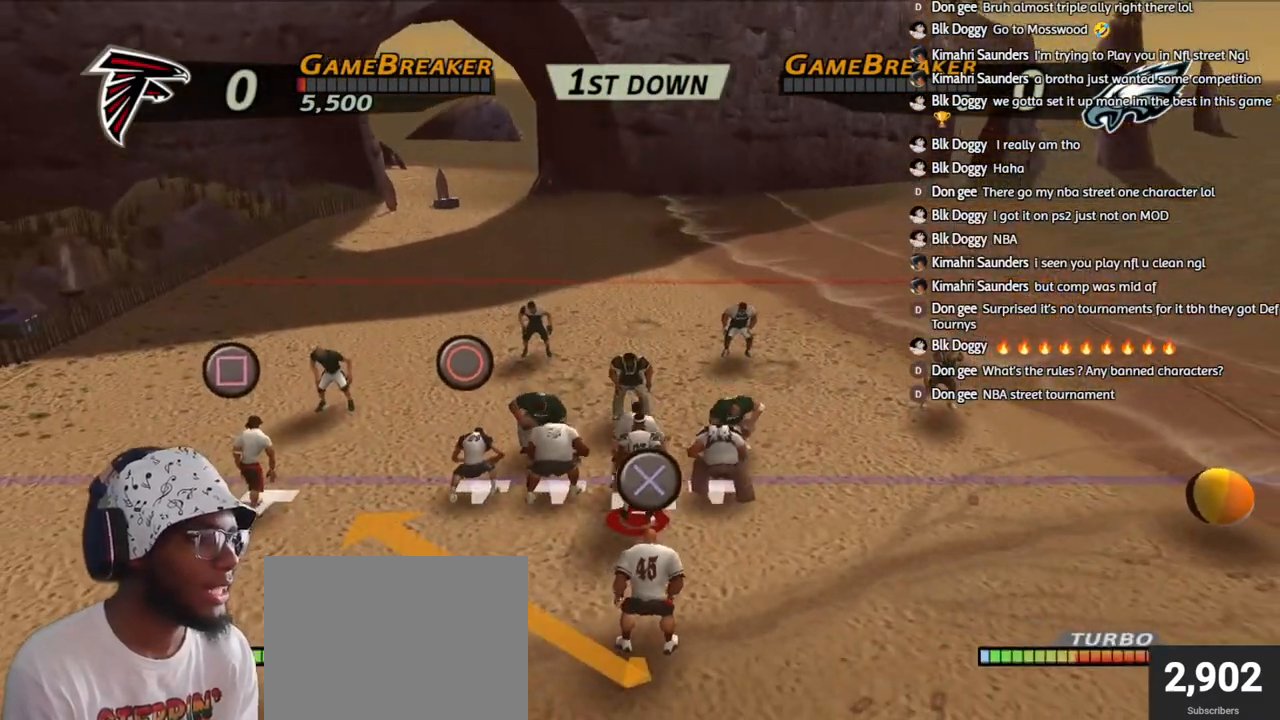
{"buttons": ["CROSS"], "left_stick": "left", "right_stick": "center", "events": [[200, "R2", "up"], [283, "CROSS", "down"], [467, "CROSS", "up"], [483, "CROSS", "down"], [500, "left_stick", "left"]]}
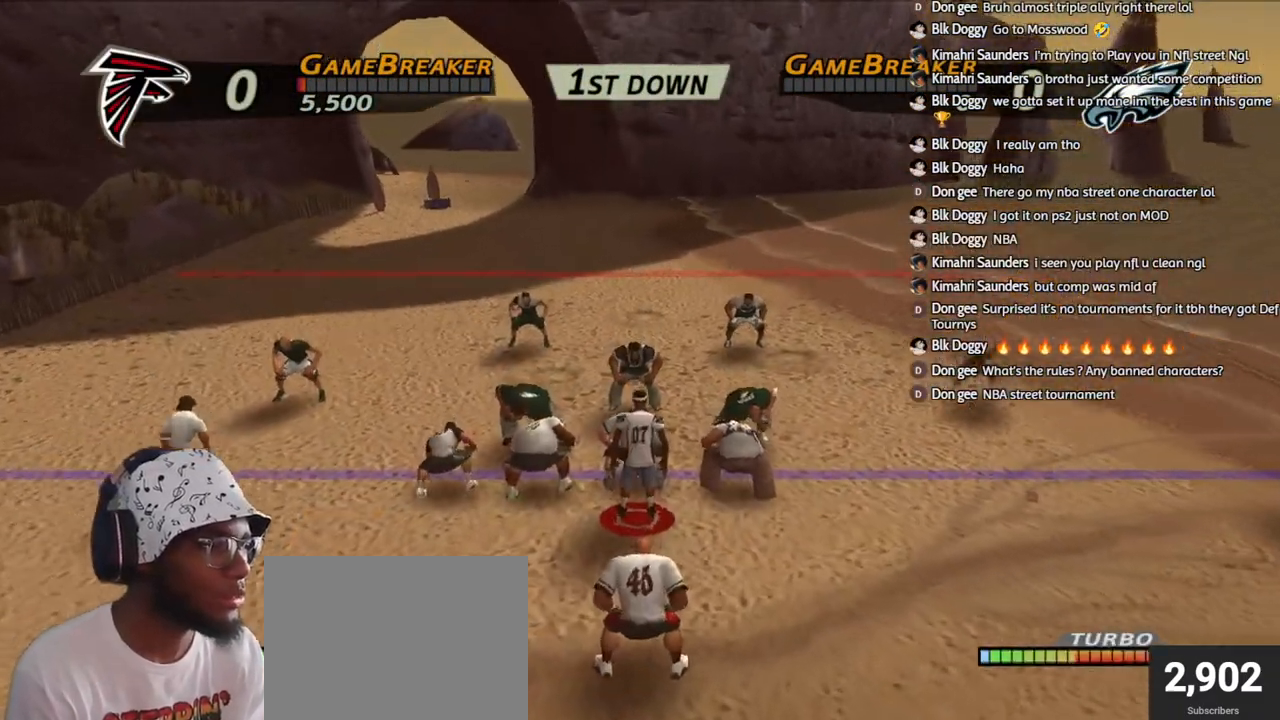
{"buttons": [], "left_stick": "left", "right_stick": "center", "events": [[150, "CROSS", "up"], [200, "CROSS", "down"], [317, "CROSS", "up"], [367, "CROSS", "down"], [483, "CROSS", "up"]]}
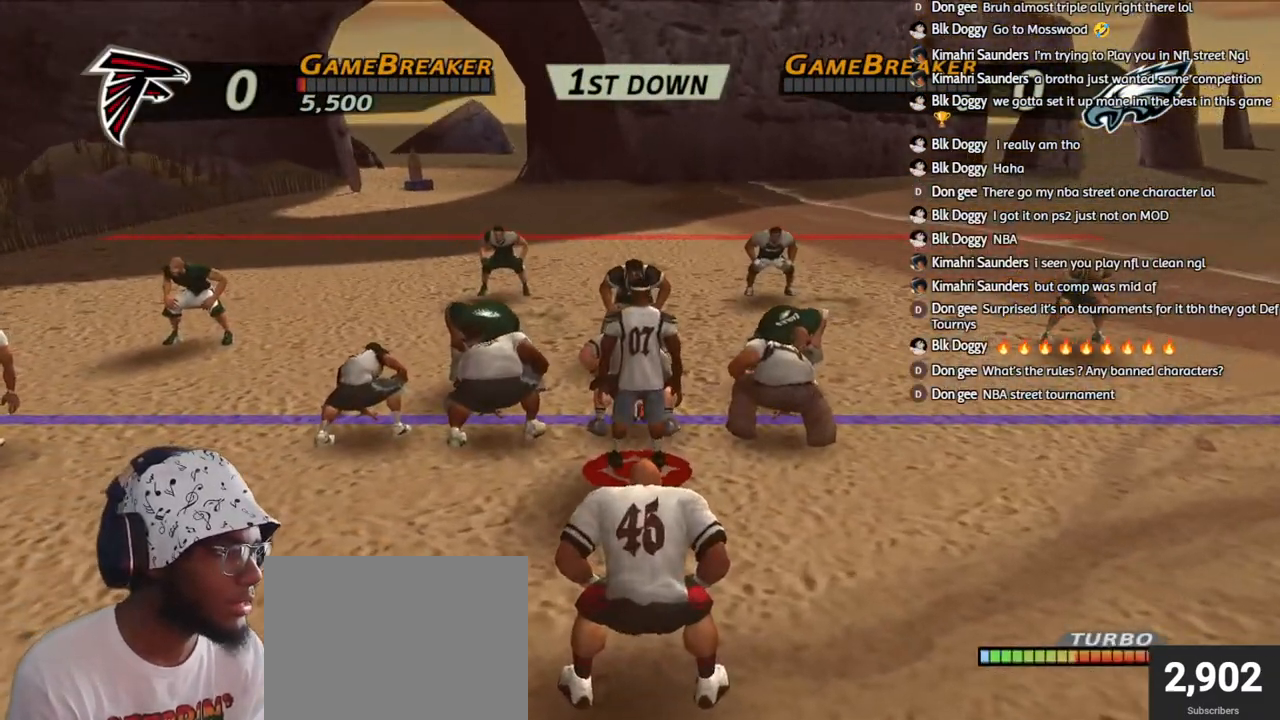
{"buttons": ["CROSS"], "left_stick": "left", "right_stick": "center", "events": [[33, "CROSS", "down"], [183, "CROSS", "up"], [233, "CROSS", "down"], [350, "CROSS", "up"], [400, "CROSS", "down"]]}
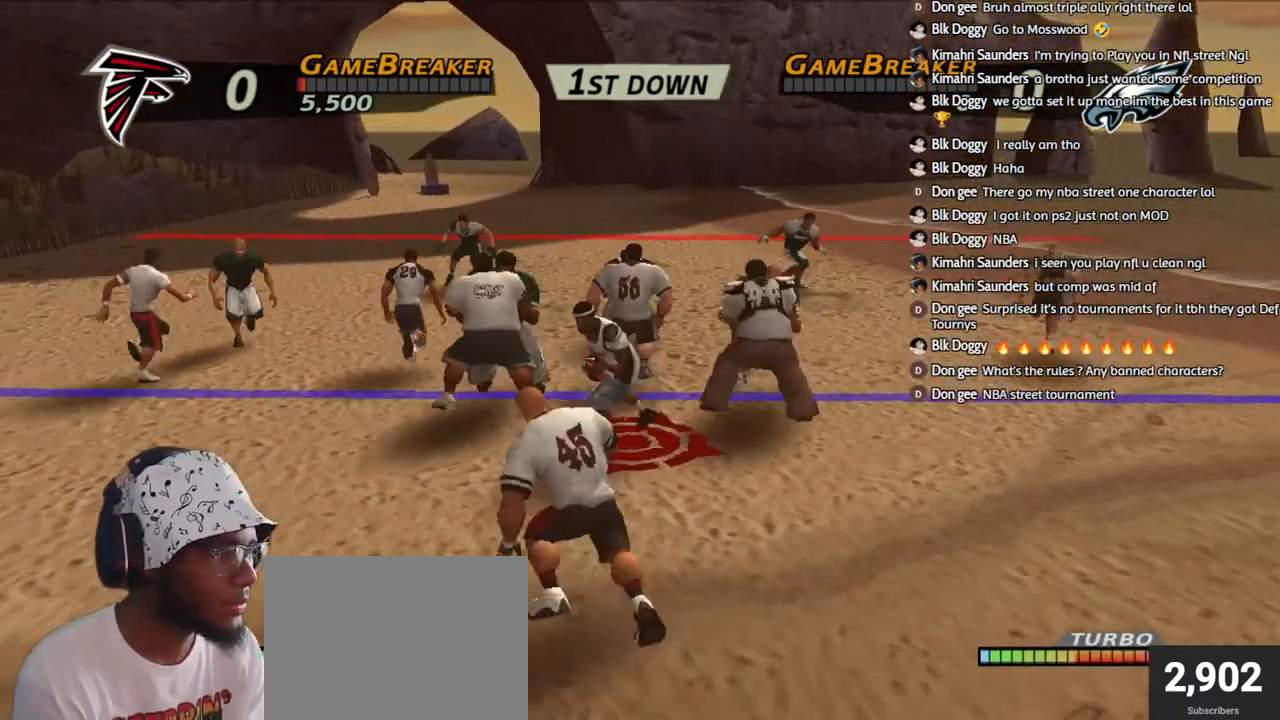
{"buttons": ["R1"], "left_stick": "up-left", "right_stick": "center", "events": [[17, "CROSS", "up"], [83, "R1", "down"], [233, "left_stick", "up-left"]]}
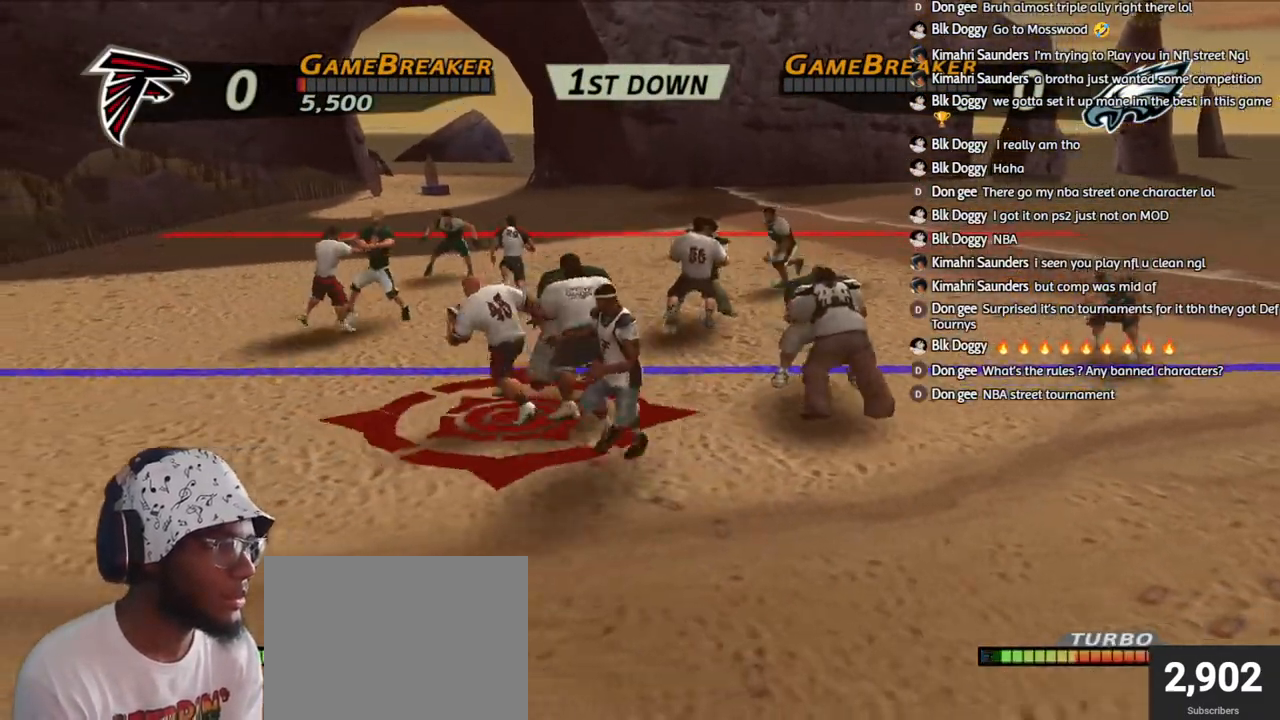
{"buttons": ["R1"], "left_stick": "up-left", "right_stick": "center", "events": [[67, "left_stick", "up"], [333, "left_stick", "up-left"]]}
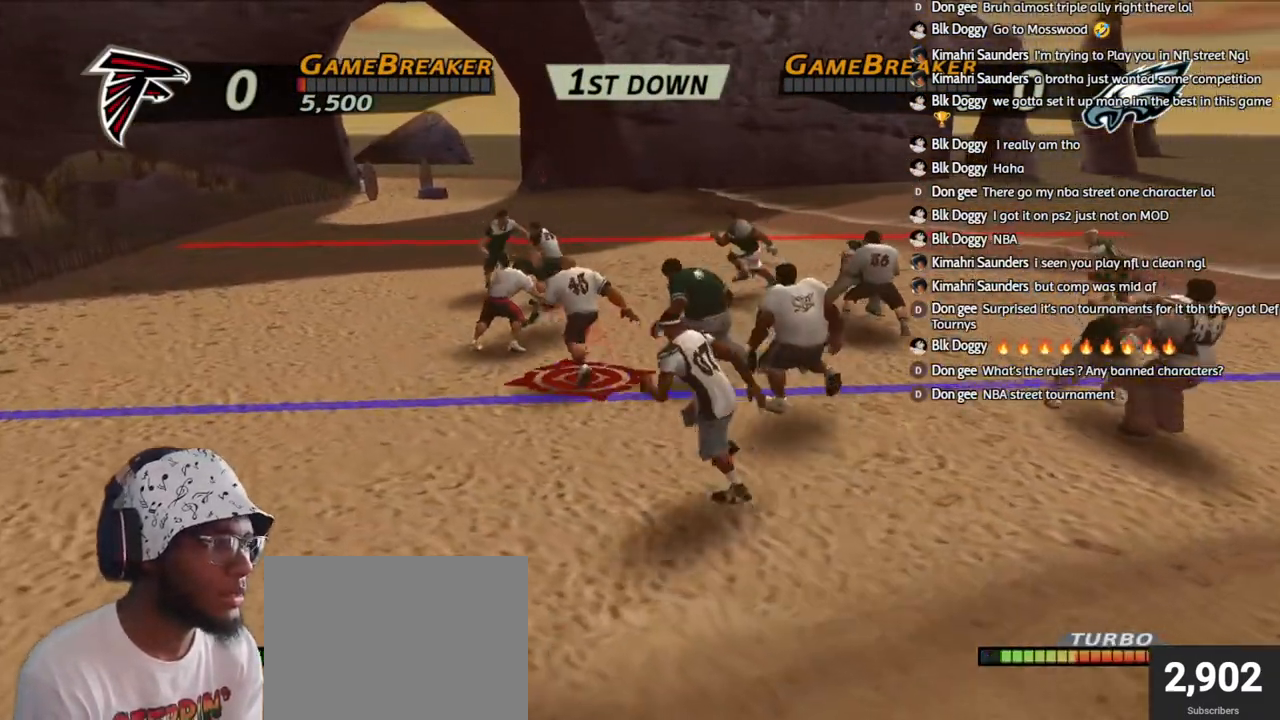
{"buttons": ["R1"], "left_stick": "up-left", "right_stick": "center", "events": []}
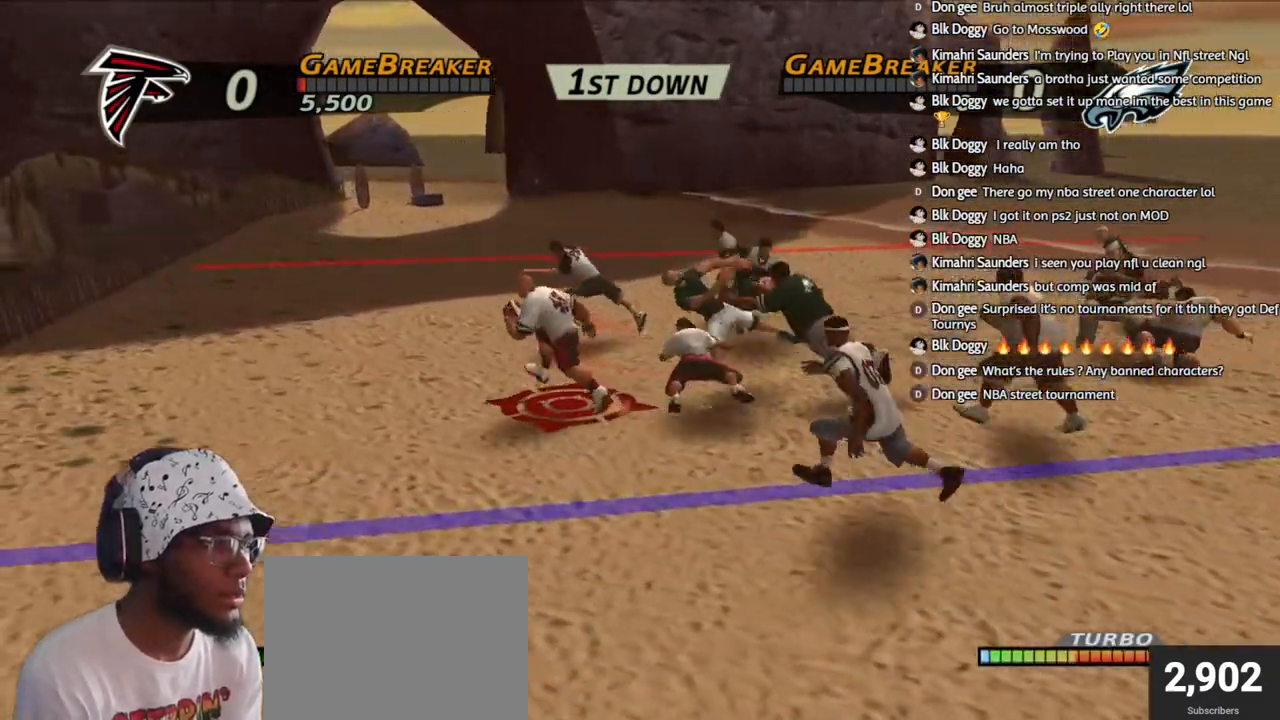
{"buttons": [], "left_stick": "up-right", "right_stick": "center", "events": [[417, "left_stick", "up-right"], [450, "R1", "up"]]}
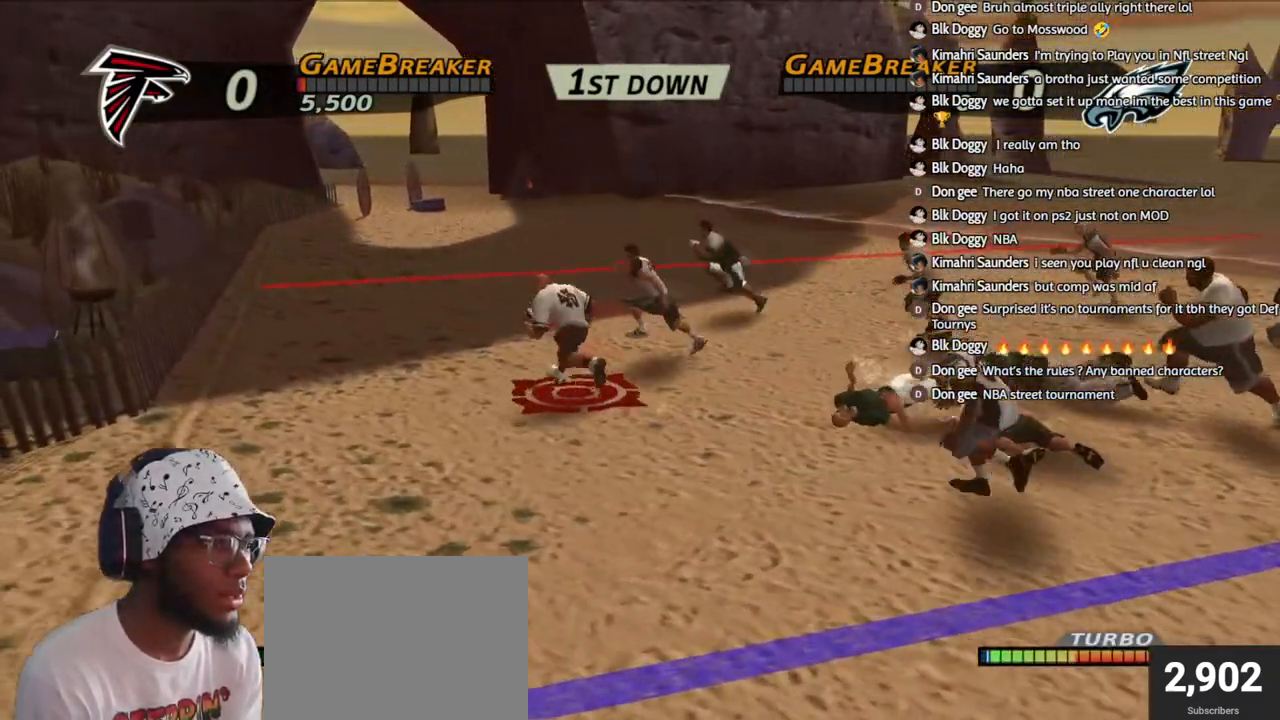
{"buttons": ["R1"], "left_stick": "up", "right_stick": "center", "events": [[33, "left_stick", "up"], [267, "R1", "down"]]}
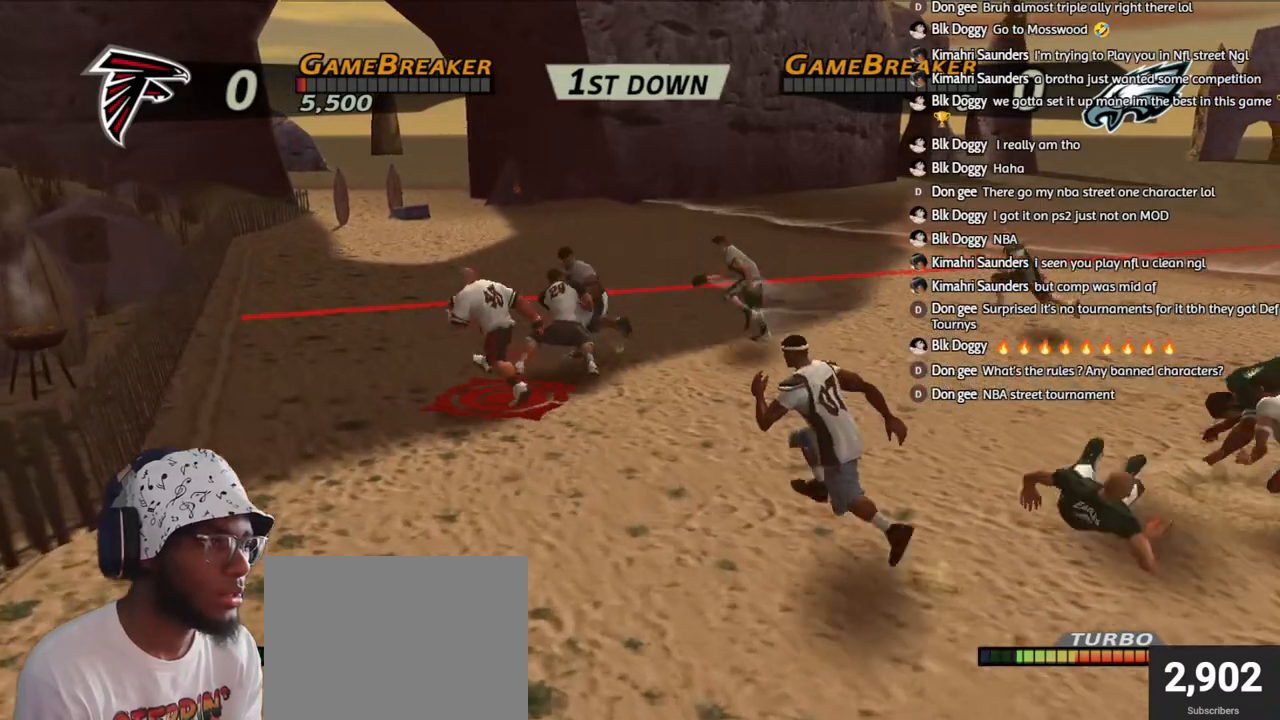
{"buttons": ["CROSS", "R1"], "left_stick": "up", "right_stick": "center", "events": [[267, "CROSS", "down"], [400, "CROSS", "up"], [450, "CROSS", "down"]]}
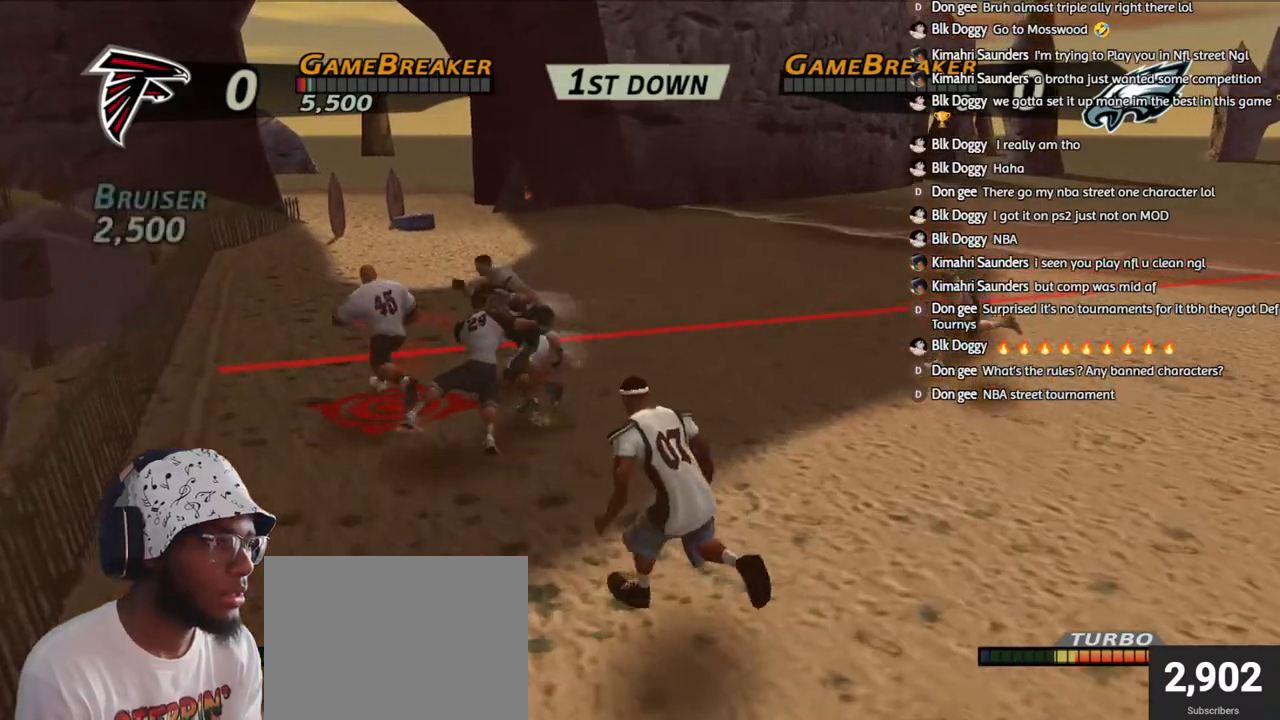
{"buttons": ["CROSS", "R1"], "left_stick": "up", "right_stick": "center", "events": [[67, "CROSS", "up"], [133, "CROSS", "down"], [217, "CROSS", "up"], [300, "CROSS", "down"], [417, "CROSS", "up"], [483, "CROSS", "down"]]}
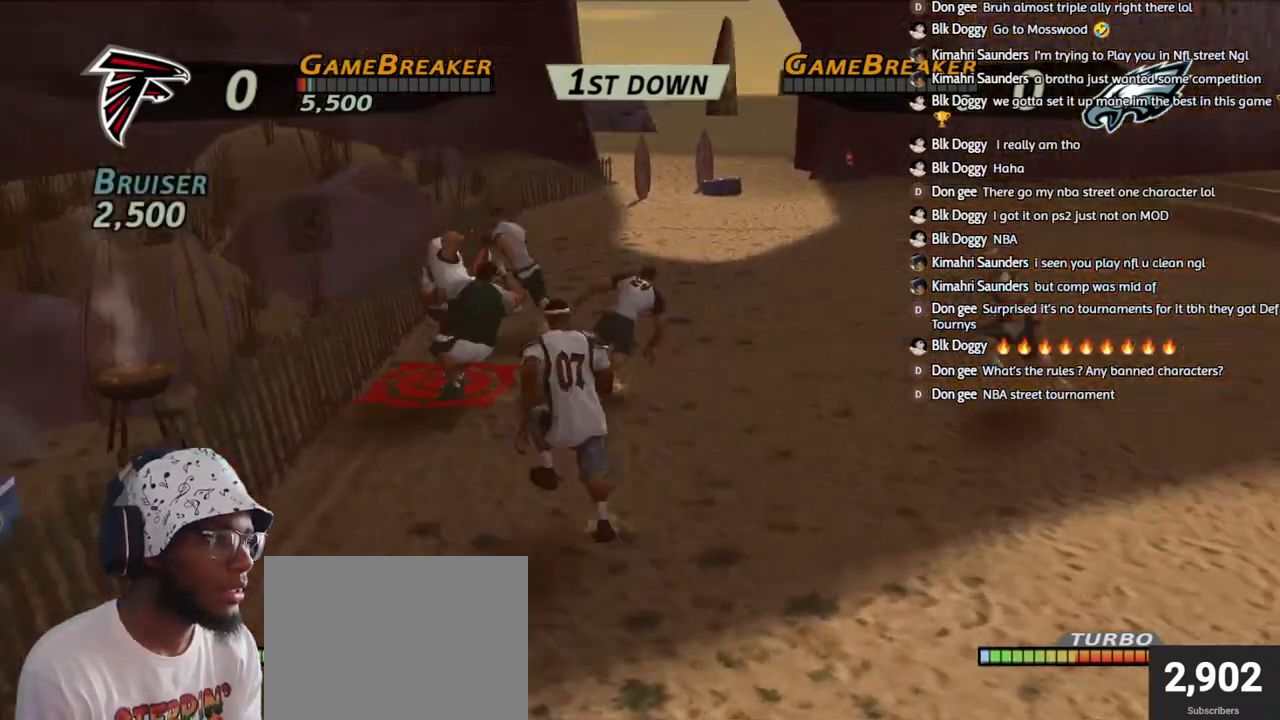
{"buttons": [], "left_stick": "up", "right_stick": "center", "events": [[100, "CROSS", "up"], [183, "CROSS", "down"], [300, "CROSS", "up"], [383, "CROSS", "down"], [467, "R1", "up"], [483, "CROSS", "up"]]}
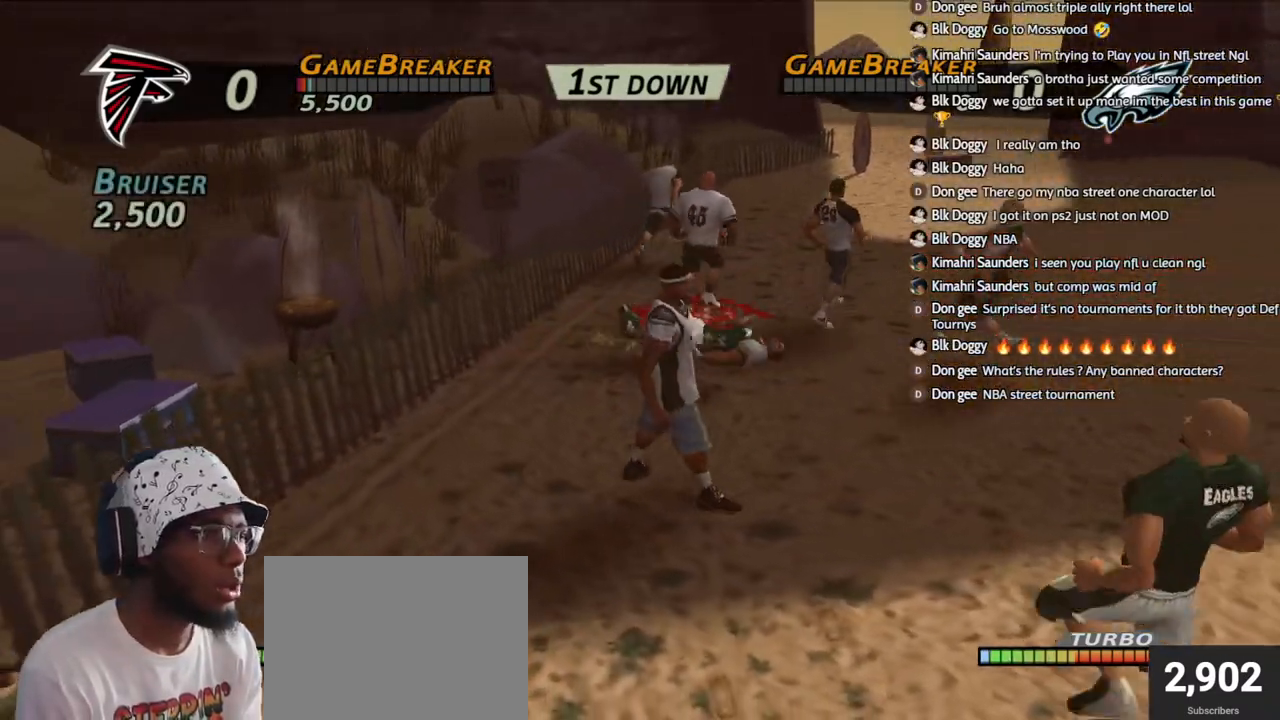
{"buttons": ["CROSS"], "left_stick": "center", "right_stick": "center", "events": [[50, "CROSS", "down"], [183, "CROSS", "up"], [233, "CROSS", "down"], [250, "left_stick", "center"], [333, "CROSS", "up"], [417, "CROSS", "down"]]}
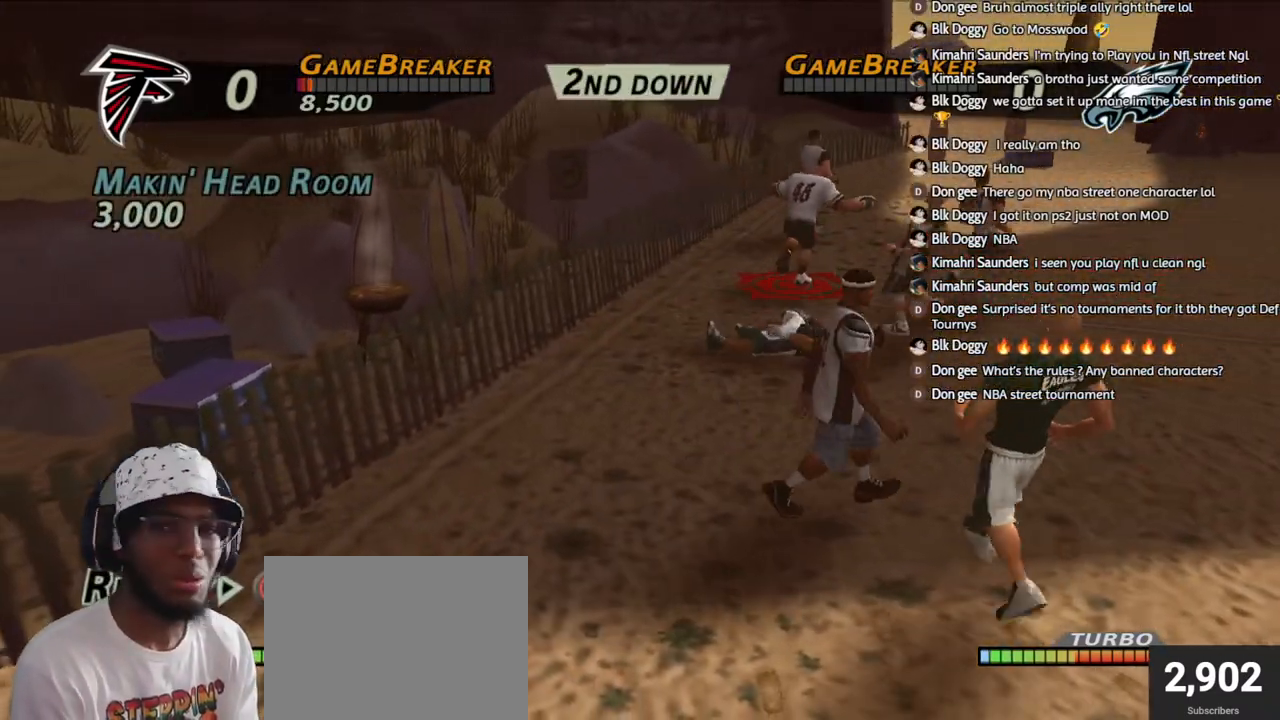
{"buttons": ["CROSS"], "left_stick": "center", "right_stick": "center", "events": [[17, "CROSS", "up"], [183, "CROSS", "down"], [350, "CROSS", "up"], [417, "CROSS", "down"]]}
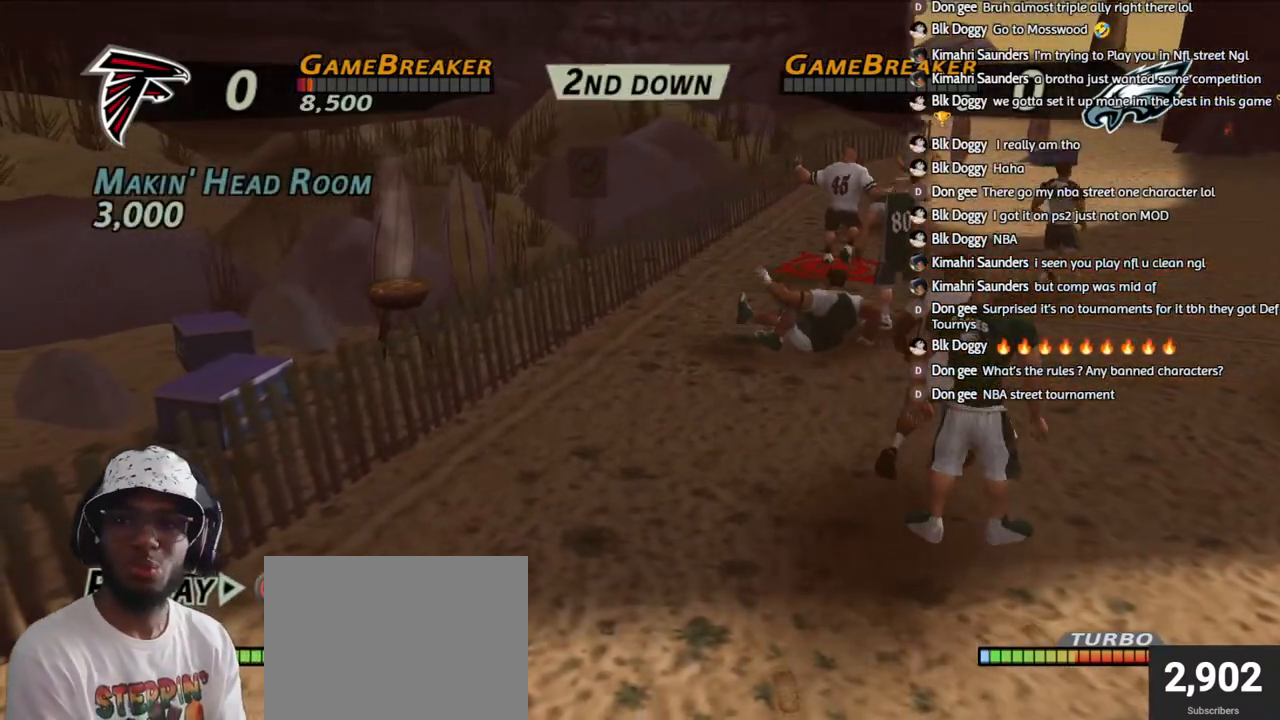
{"buttons": ["CROSS"], "left_stick": "center", "right_stick": "center", "events": [[150, "CROSS", "up"], [400, "CROSS", "down"]]}
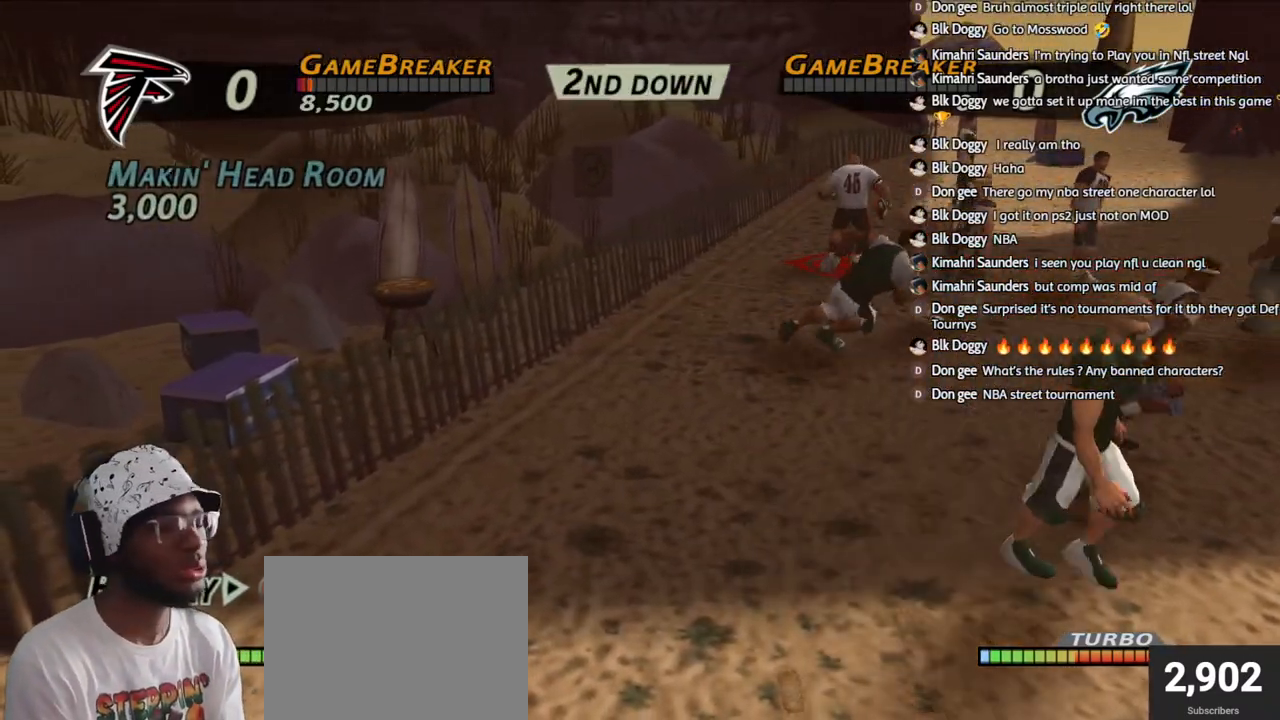
{"buttons": [], "left_stick": "center", "right_stick": "center", "events": [[83, "CROSS", "up"], [133, "CROSS", "down"], [267, "CROSS", "up"], [333, "CROSS", "down"], [483, "CROSS", "up"]]}
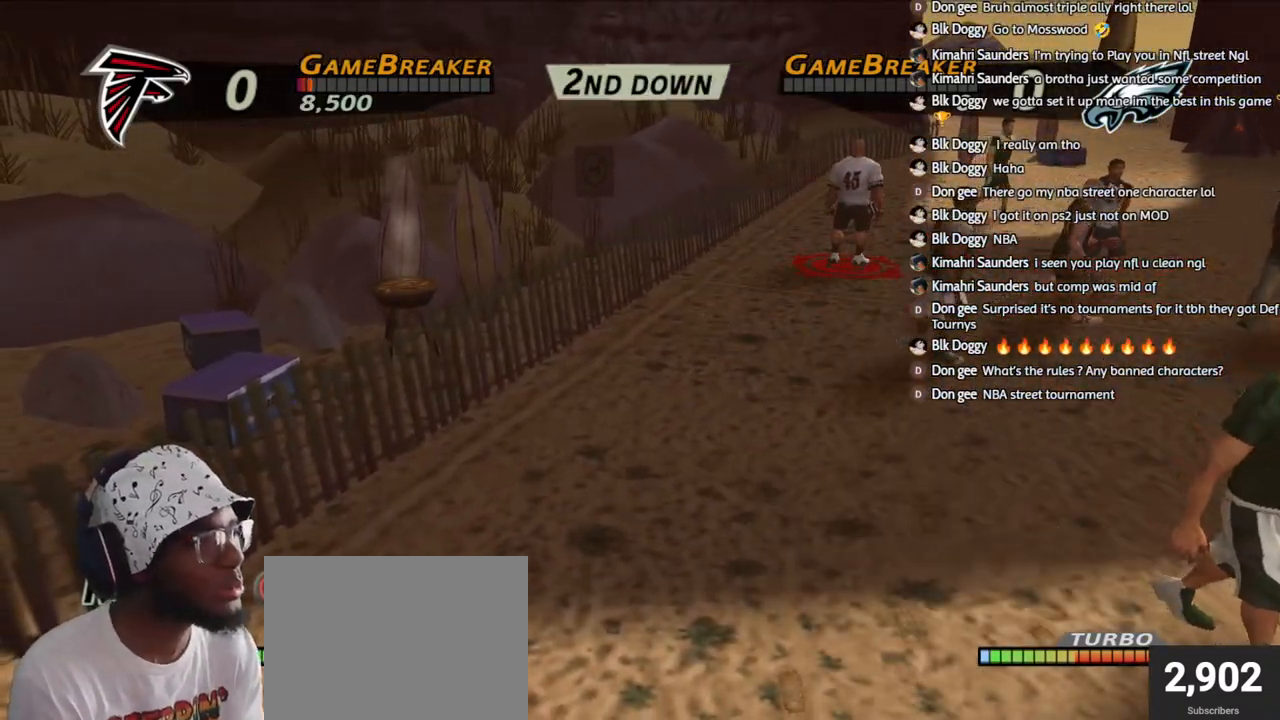
{"buttons": ["CROSS", "DPAD_RIGHT"], "left_stick": "center", "right_stick": "center", "events": [[250, "DPAD_RIGHT", "down"], [317, "CROSS", "down"], [350, "DPAD_RIGHT", "up"], [400, "CROSS", "up"], [400, "DPAD_DOWN", "down"], [417, "DPAD_RIGHT", "down"], [483, "CROSS", "down"], [500, "DPAD_DOWN", "up"]]}
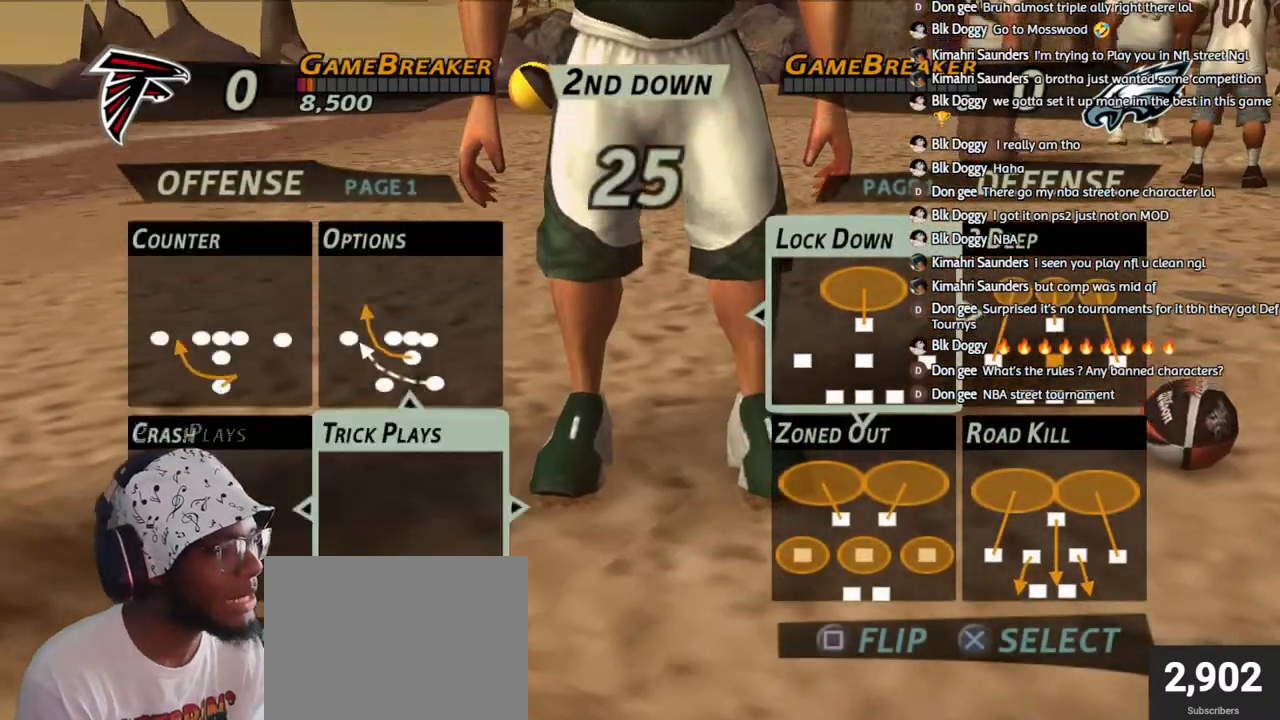
{"buttons": ["R2"], "left_stick": "center", "right_stick": "center", "events": [[83, "DPAD_RIGHT", "up"], [83, "R2", "down"], [117, "CROSS", "up"]]}
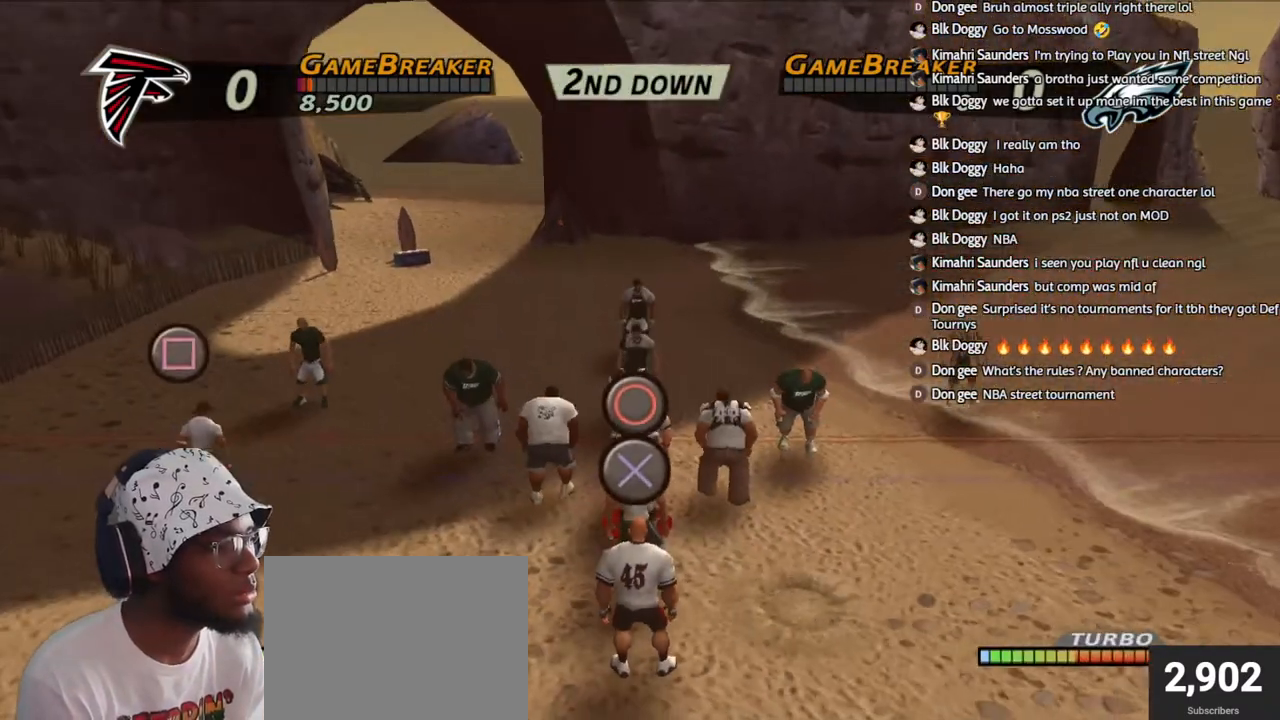
{"buttons": ["CROSS"], "left_stick": "center", "right_stick": "center", "events": [[167, "R2", "up"], [250, "CROSS", "down"], [350, "CROSS", "up"], [417, "CROSS", "down"]]}
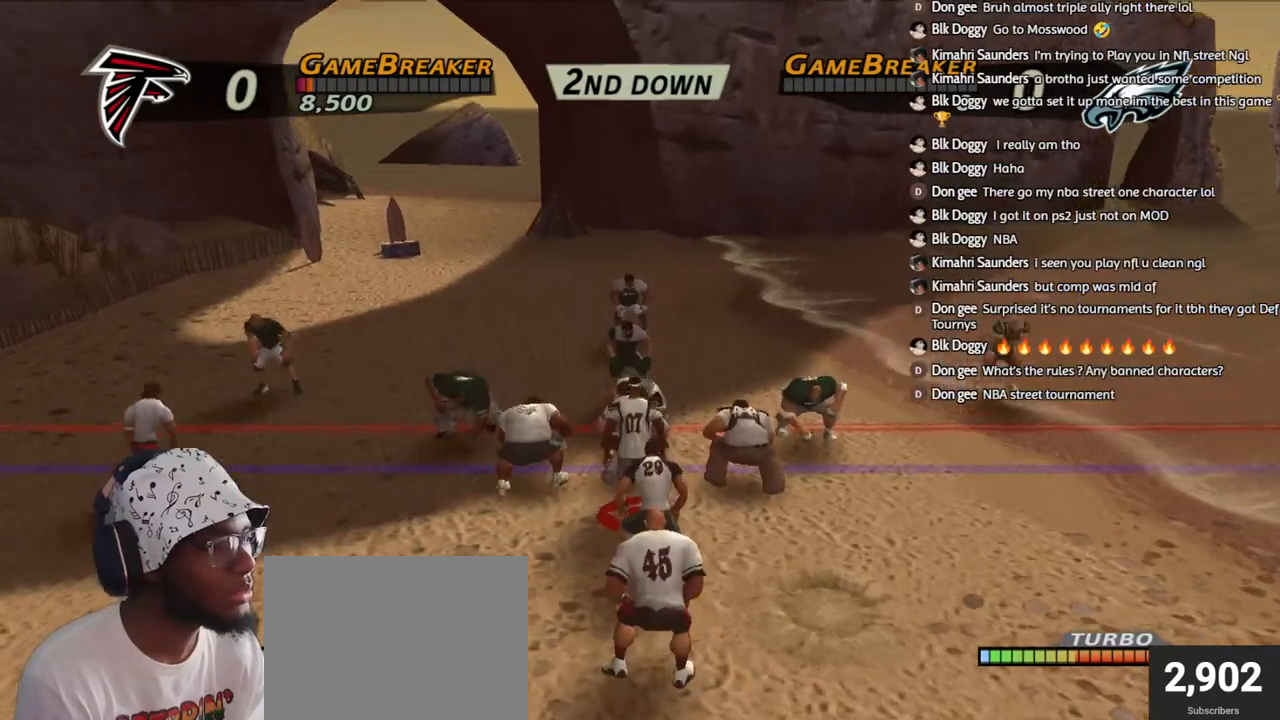
{"buttons": ["CROSS"], "left_stick": "up", "right_stick": "center", "events": [[17, "CROSS", "up"], [83, "CROSS", "down"], [100, "left_stick", "up"], [183, "CROSS", "up"], [250, "CROSS", "down"], [333, "CROSS", "up"], [417, "CROSS", "down"]]}
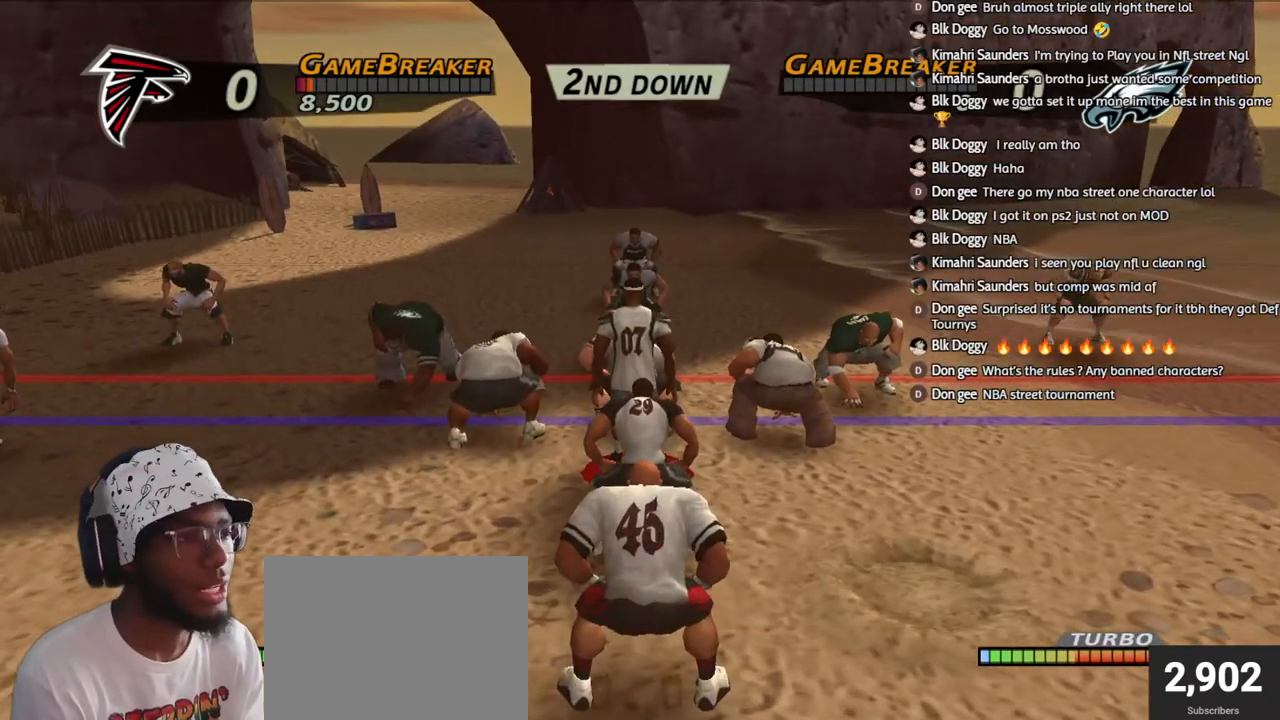
{"buttons": ["CROSS"], "left_stick": "center", "right_stick": "center", "events": [[17, "CROSS", "up"], [67, "CROSS", "down"], [183, "CROSS", "up"], [250, "CROSS", "down"], [300, "left_stick", "center"], [367, "CROSS", "up"], [417, "CROSS", "down"]]}
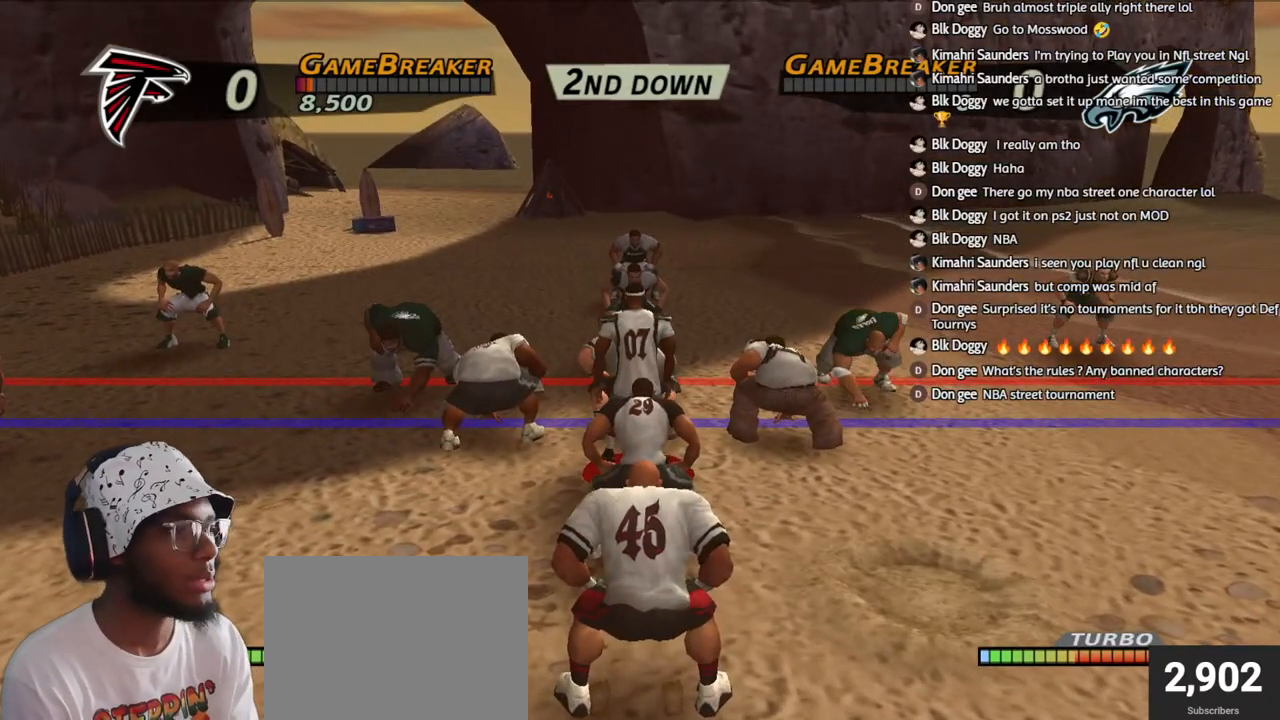
{"buttons": ["CROSS"], "left_stick": "left", "right_stick": "center", "events": [[17, "CROSS", "up"], [67, "CROSS", "down"], [183, "CROSS", "up"], [233, "CROSS", "down"], [317, "left_stick", "left"], [367, "CROSS", "up"], [467, "CROSS", "down"]]}
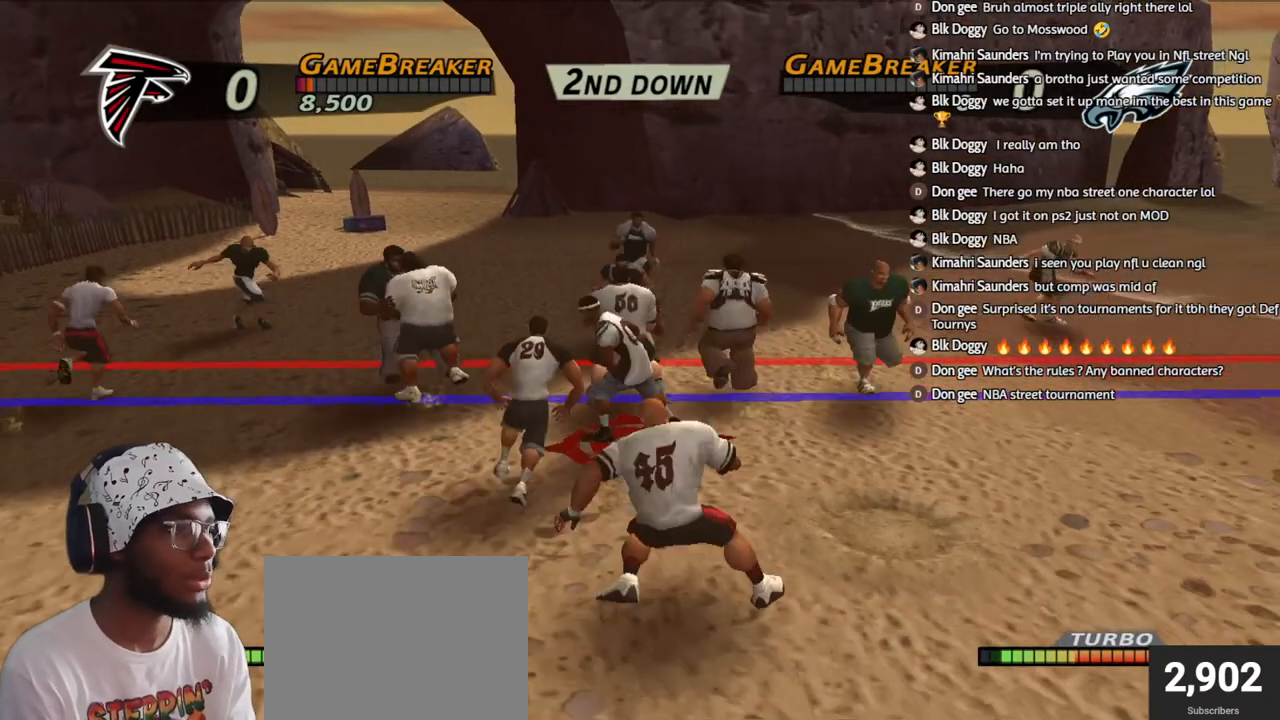
{"buttons": ["R1"], "left_stick": "up", "right_stick": "center", "events": [[33, "CROSS", "up"], [183, "R1", "down"], [217, "left_stick", "up-left"], [367, "left_stick", "up"]]}
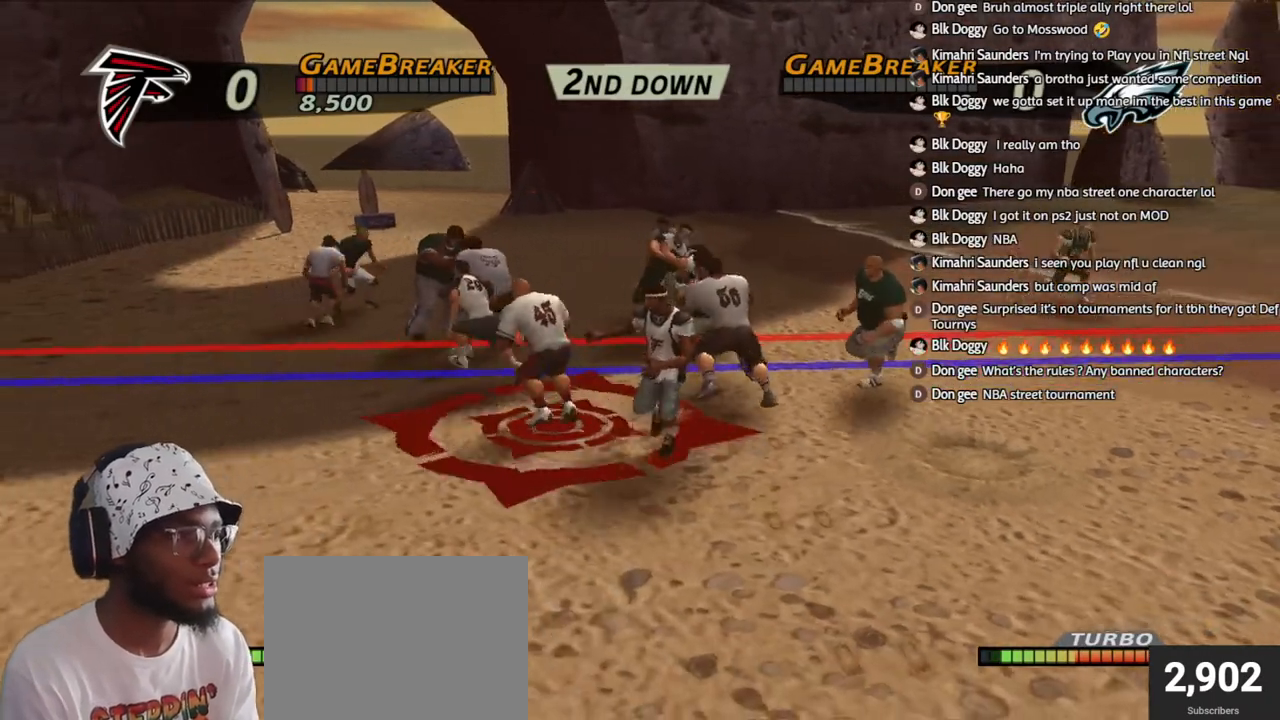
{"buttons": ["CROSS", "R1"], "left_stick": "up", "right_stick": "center", "events": [[117, "CROSS", "down"], [250, "CROSS", "up"], [300, "CROSS", "down"], [400, "CROSS", "up"], [467, "CROSS", "down"]]}
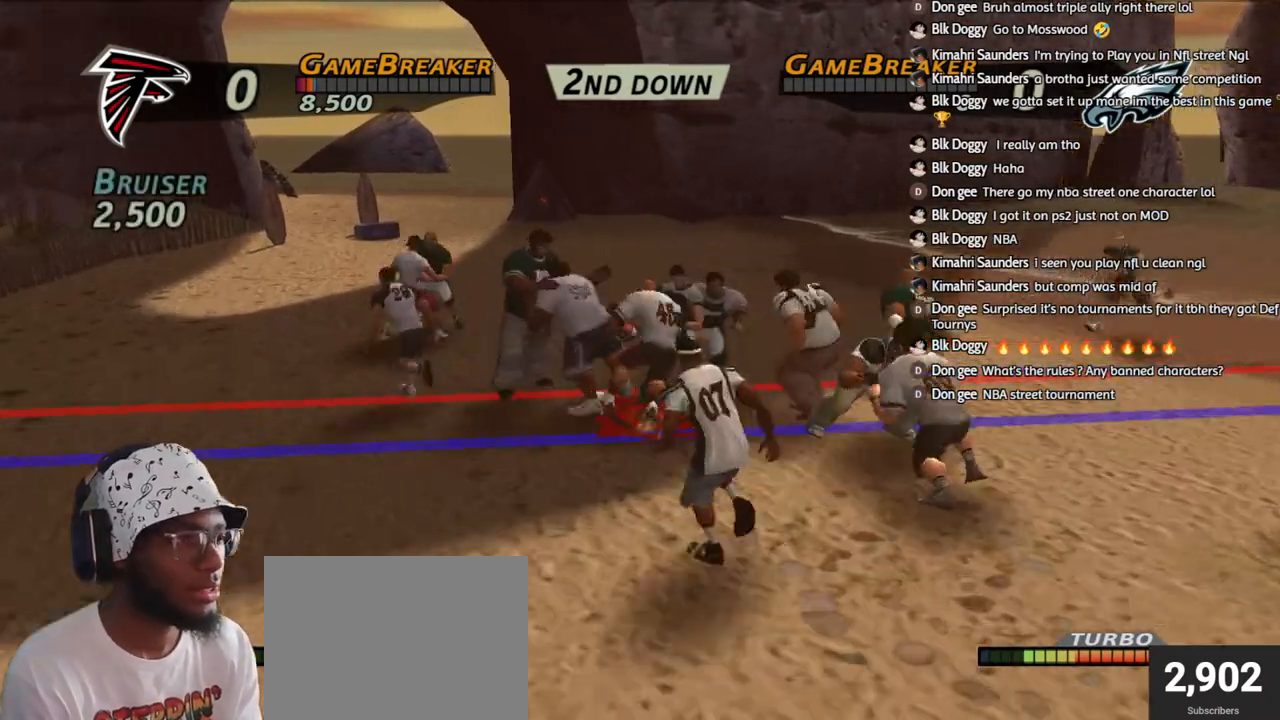
{"buttons": ["CROSS", "R1"], "left_stick": "up", "right_stick": "center", "events": [[67, "CROSS", "up"], [133, "CROSS", "down"], [233, "CROSS", "up"], [300, "CROSS", "down"], [417, "CROSS", "up"], [483, "CROSS", "down"]]}
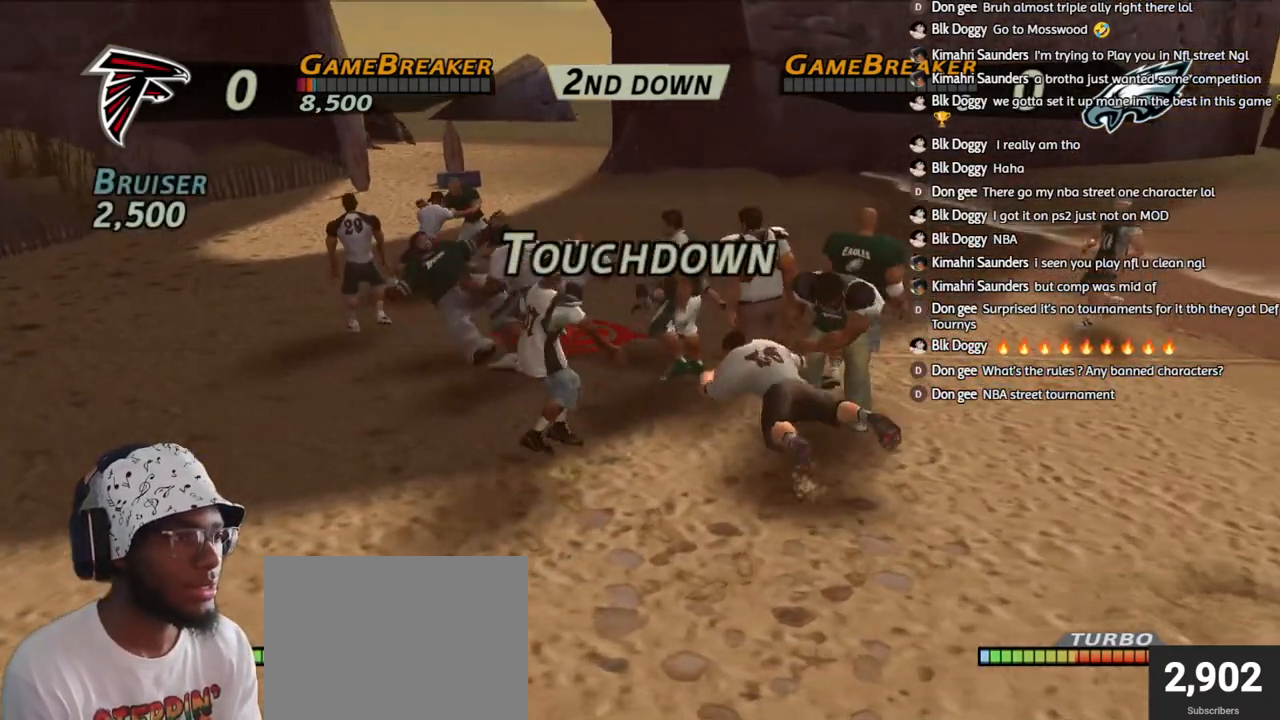
{"buttons": [], "left_stick": "center", "right_stick": "center", "events": [[100, "CROSS", "up"], [133, "CROSS", "down"], [133, "R1", "up"], [200, "left_stick", "center"], [250, "CROSS", "up"], [300, "CROSS", "down"], [400, "CROSS", "up"]]}